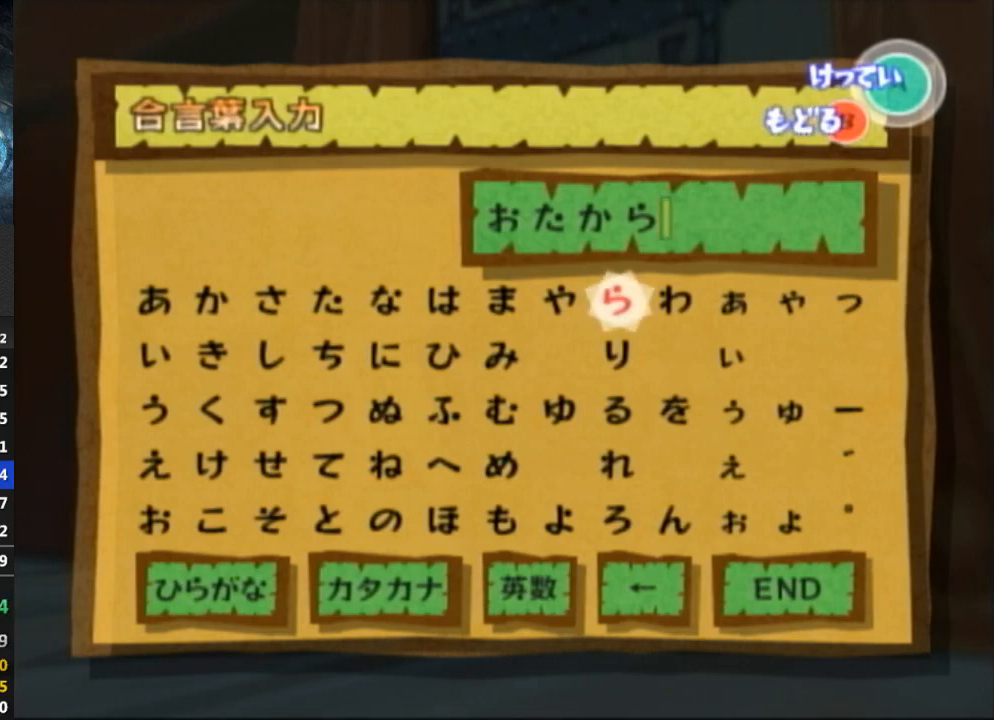
Gameplay with a controller (Nintendo layout); each line is a JSON object with the inputs held at the frame after it. "events" lists button and stick changes between this image and that frame as [ms after this image, input, new state], when the widget could be followed in between. Not read: L3 R3.
{"buttons": [], "left_stick": "center", "right_stick": "center", "events": []}
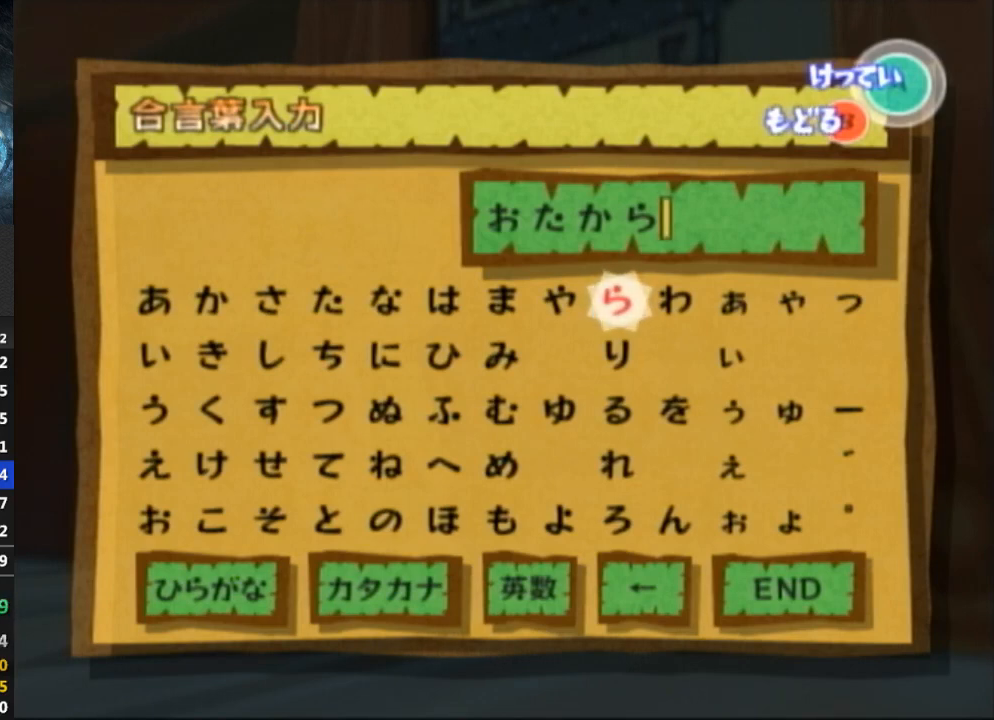
{"buttons": [], "left_stick": "center", "right_stick": "center", "events": [[333, "left_stick", "down-left"], [500, "left_stick", "center"]]}
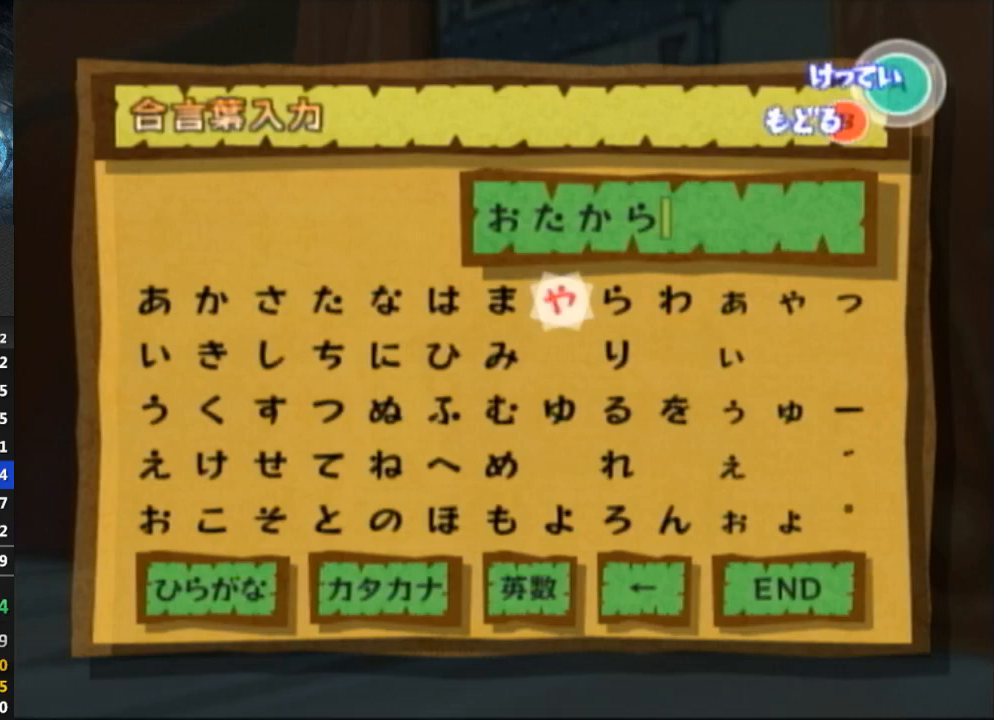
{"buttons": [], "left_stick": "left", "right_stick": "center", "events": [[100, "left_stick", "left"], [400, "left_stick", "center"], [467, "left_stick", "left"]]}
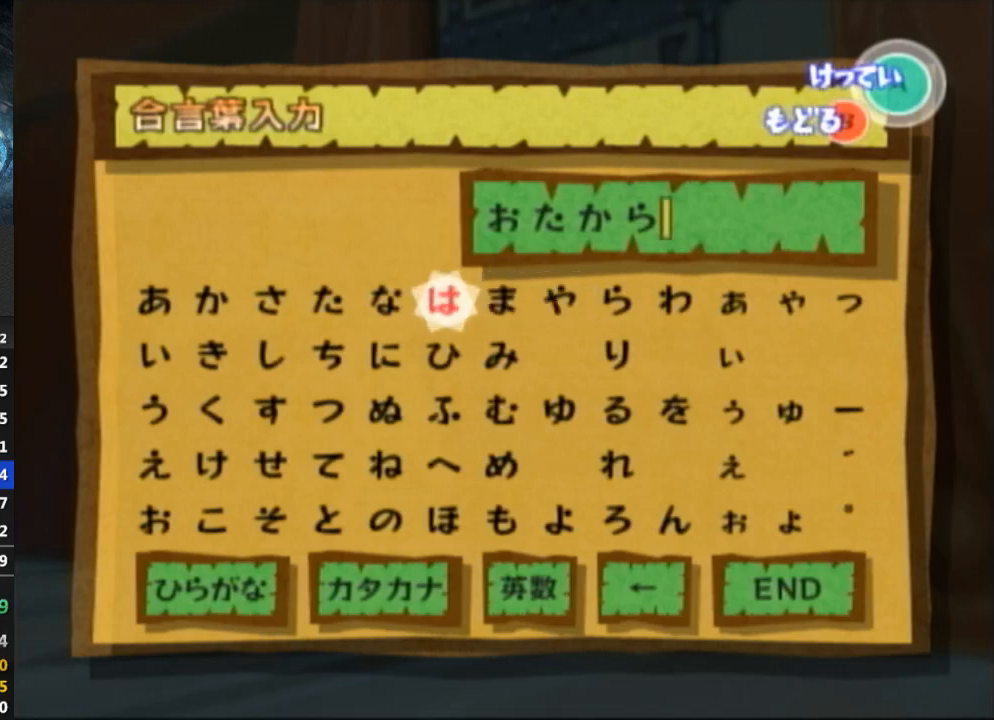
{"buttons": [], "left_stick": "center", "right_stick": "center", "events": [[67, "left_stick", "down"], [133, "left_stick", "down-left"], [233, "left_stick", "center"], [367, "left_stick", "left"], [433, "left_stick", "center"]]}
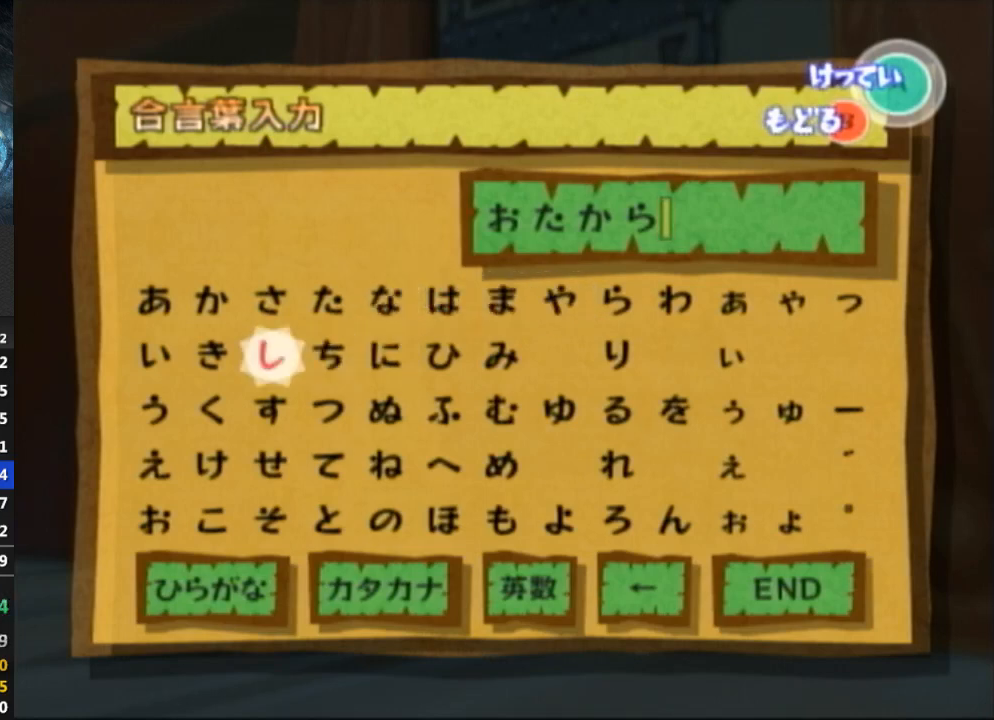
{"buttons": [], "left_stick": "up", "right_stick": "center", "events": [[100, "left_stick", "left"], [167, "left_stick", "center"], [500, "left_stick", "up"]]}
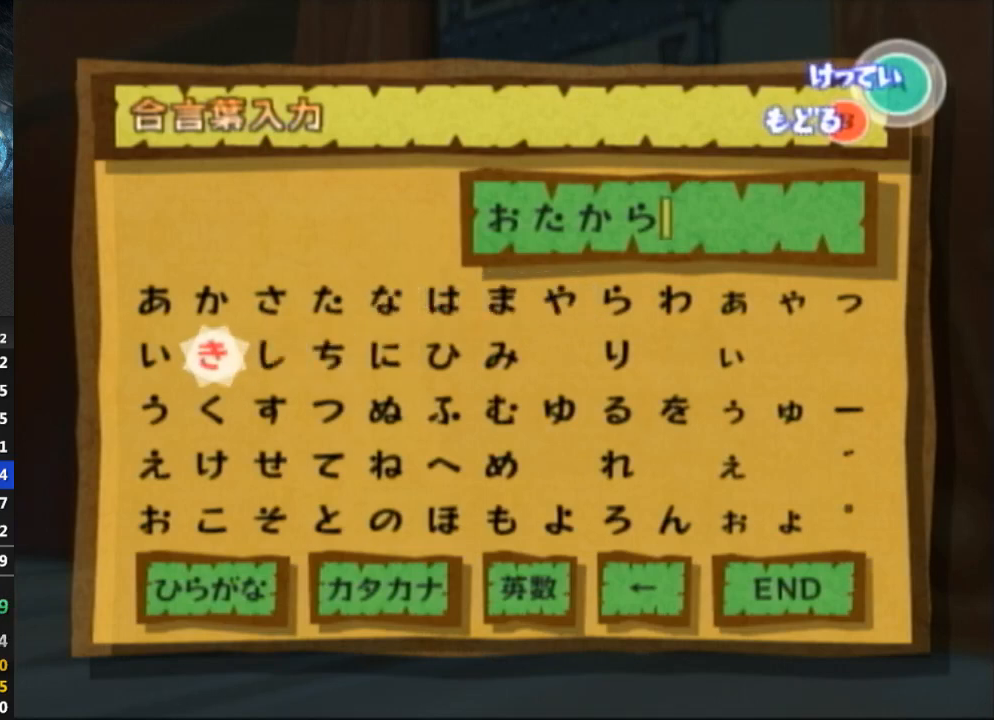
{"buttons": [], "left_stick": "center", "right_stick": "center", "events": [[167, "left_stick", "center"]]}
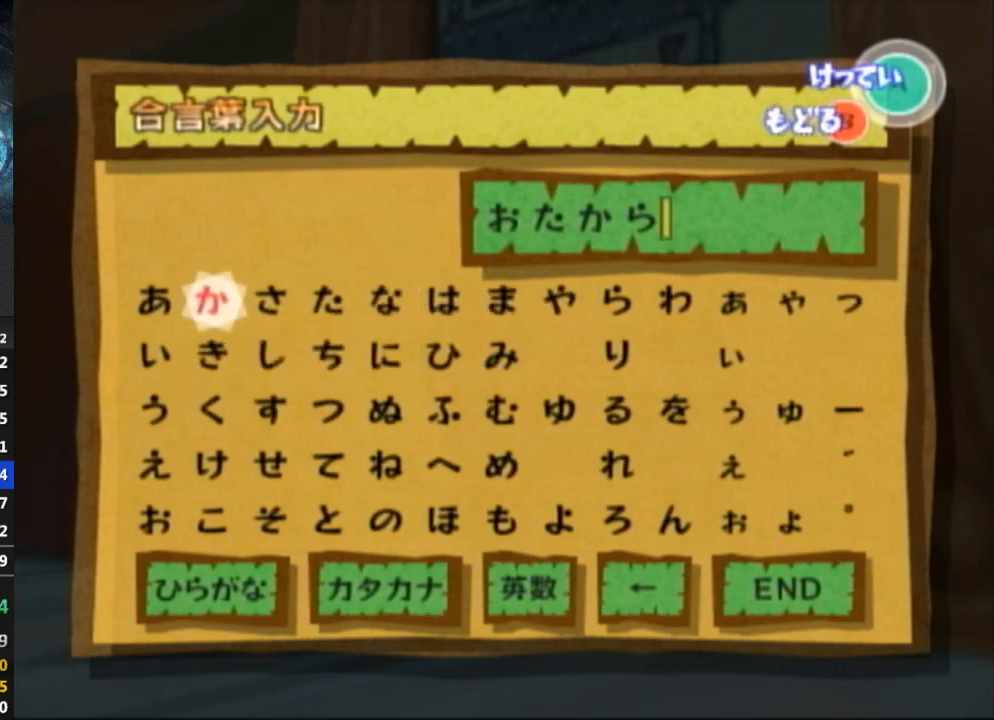
{"buttons": [], "left_stick": "center", "right_stick": "center", "events": []}
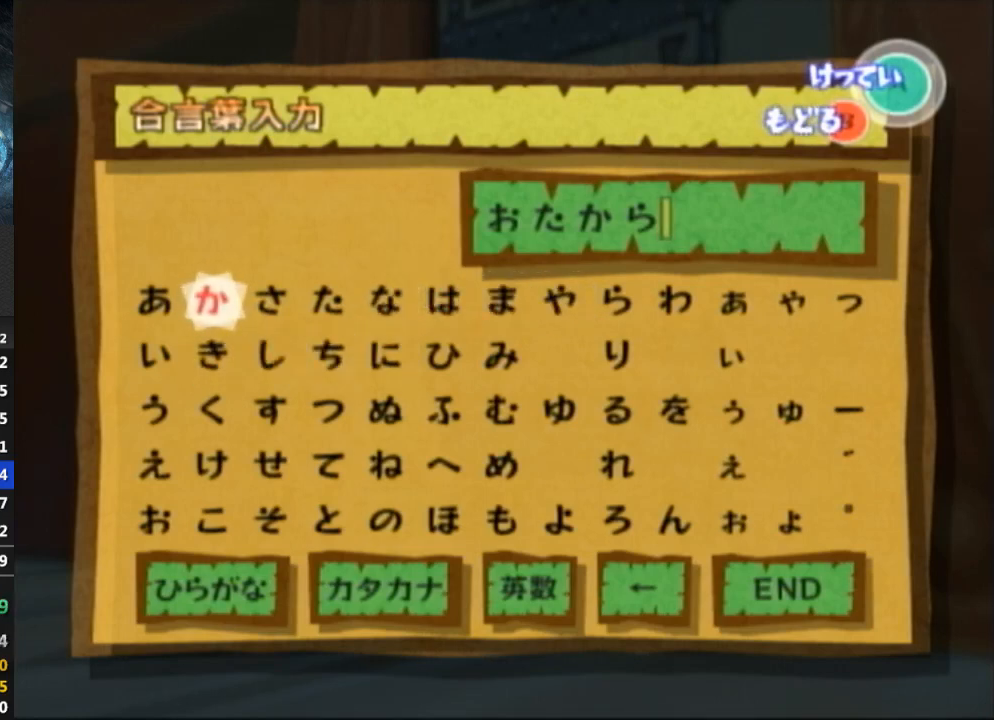
{"buttons": [], "left_stick": "center", "right_stick": "center", "events": []}
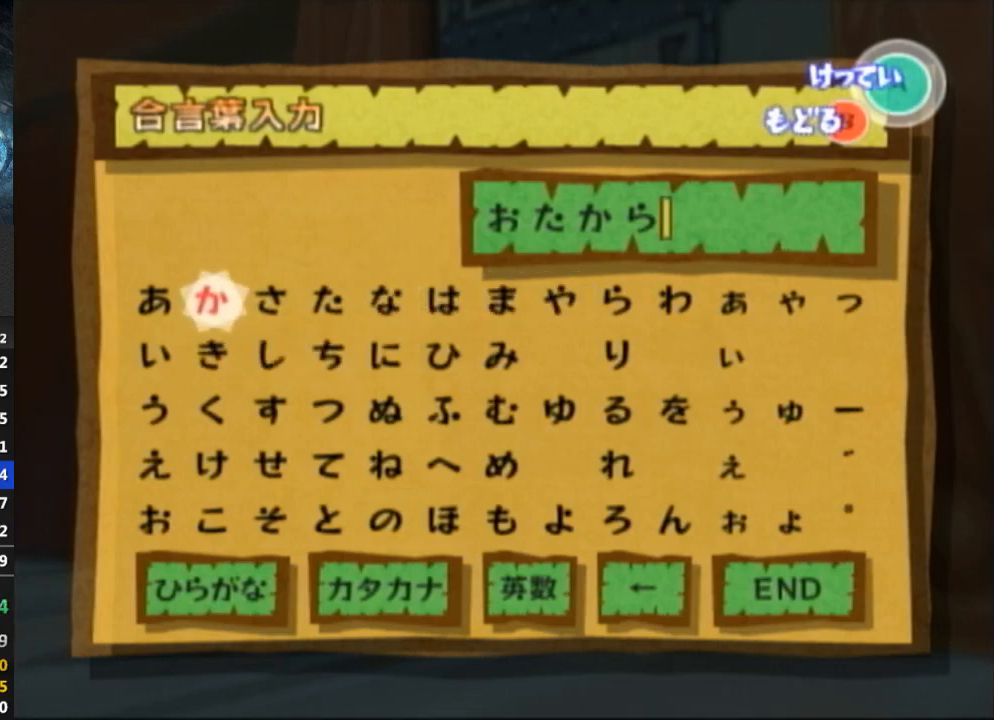
{"buttons": [], "left_stick": "center", "right_stick": "center", "events": [[267, "A", "down"], [300, "A", "up"]]}
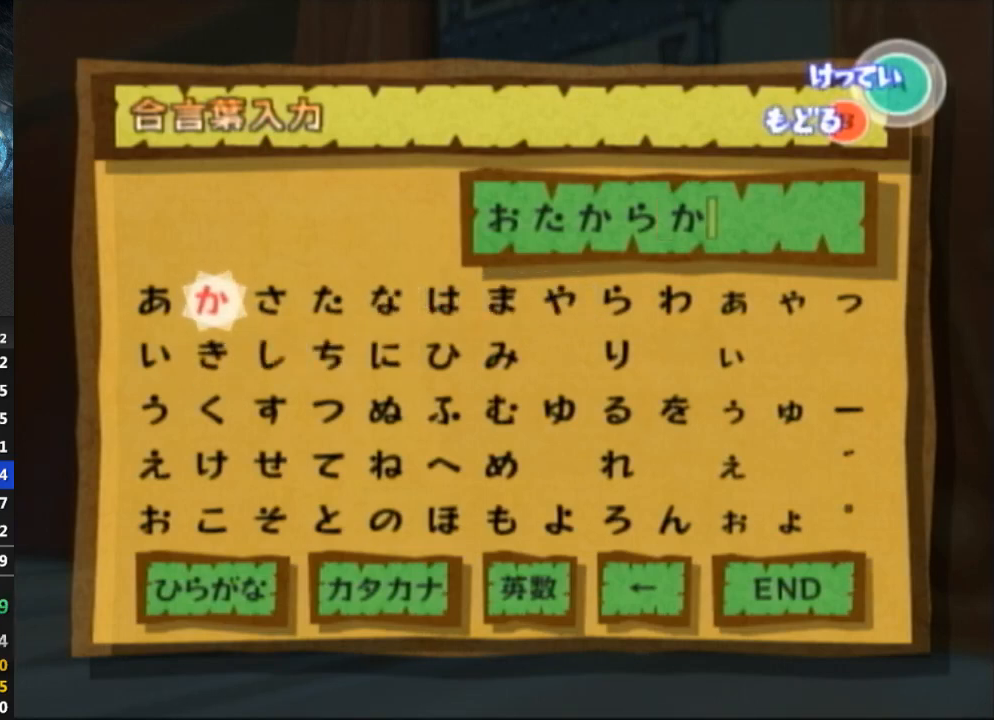
{"buttons": [], "left_stick": "down-right", "right_stick": "center", "events": [[67, "left_stick", "down-right"], [367, "left_stick", "center"], [433, "left_stick", "down-right"]]}
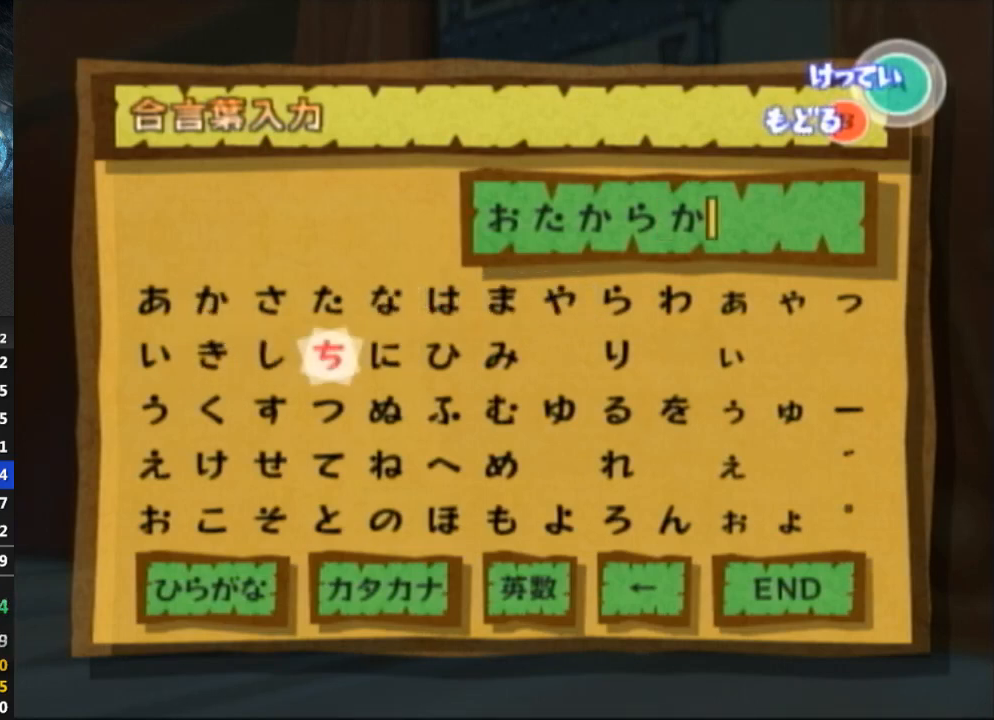
{"buttons": [], "left_stick": "right", "right_stick": "center", "events": [[167, "left_stick", "center"], [333, "left_stick", "right"], [433, "left_stick", "center"], [500, "left_stick", "right"]]}
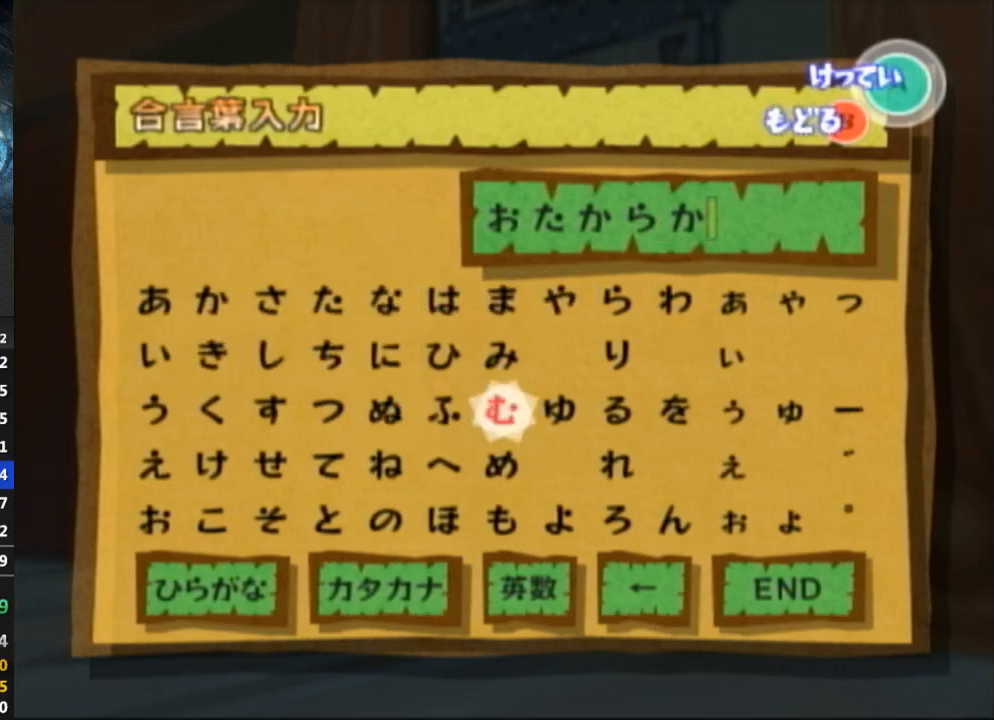
{"buttons": [], "left_stick": "right", "right_stick": "center", "events": [[100, "left_stick", "center"], [200, "left_stick", "down-right"], [333, "left_stick", "center"], [467, "left_stick", "right"]]}
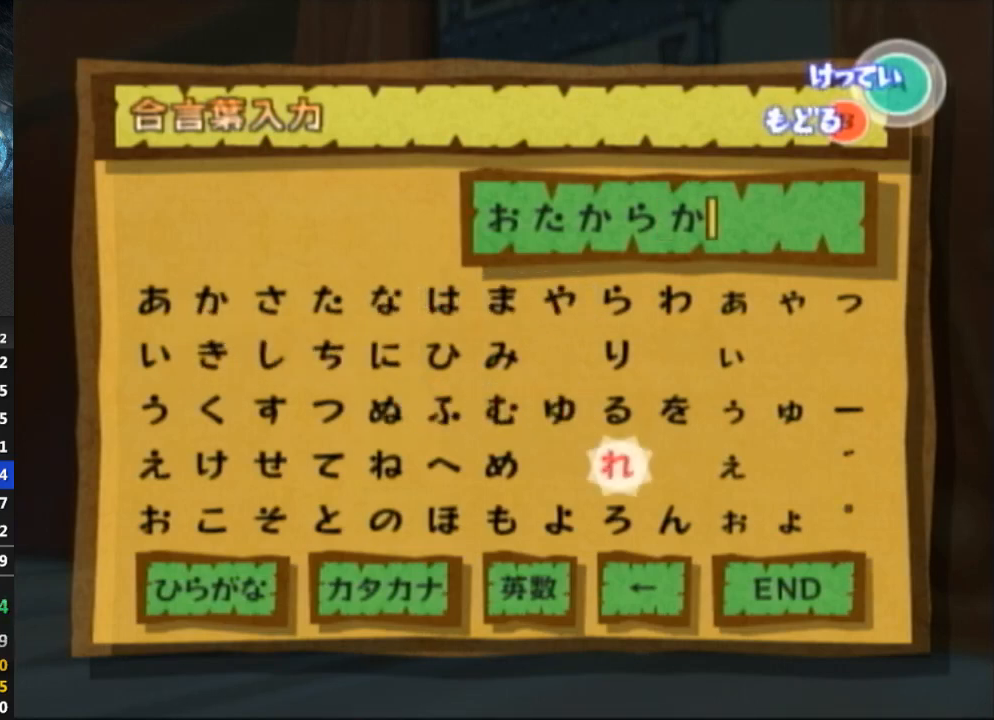
{"buttons": [], "left_stick": "center", "right_stick": "center", "events": [[400, "left_stick", "center"]]}
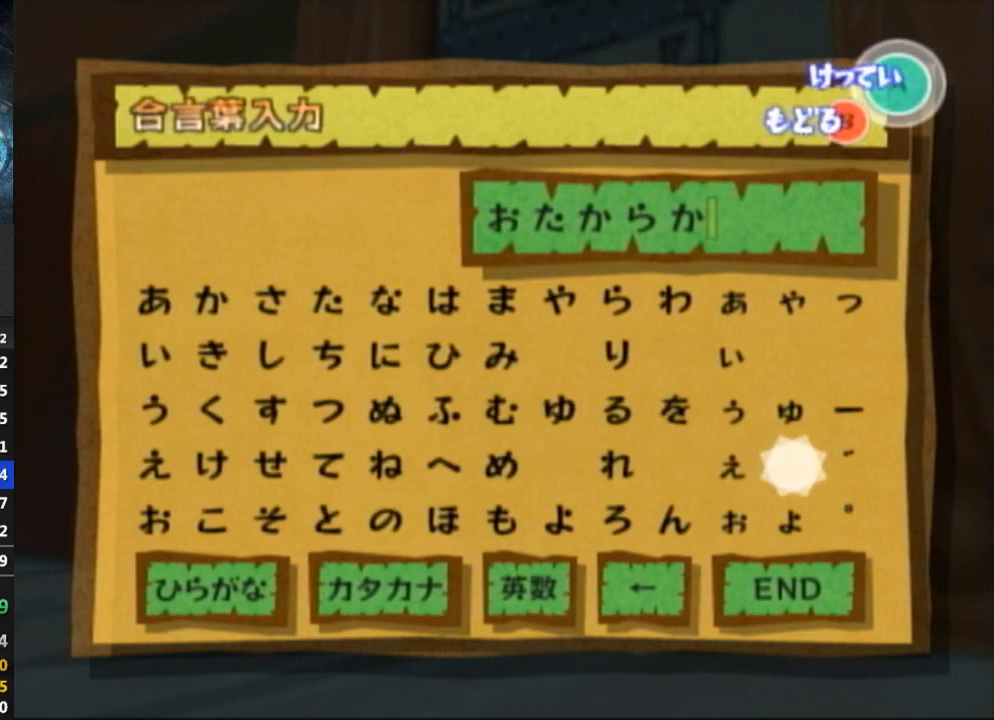
{"buttons": [], "left_stick": "center", "right_stick": "center", "events": [[200, "left_stick", "right"], [267, "left_stick", "center"], [300, "A", "down"], [367, "A", "up"]]}
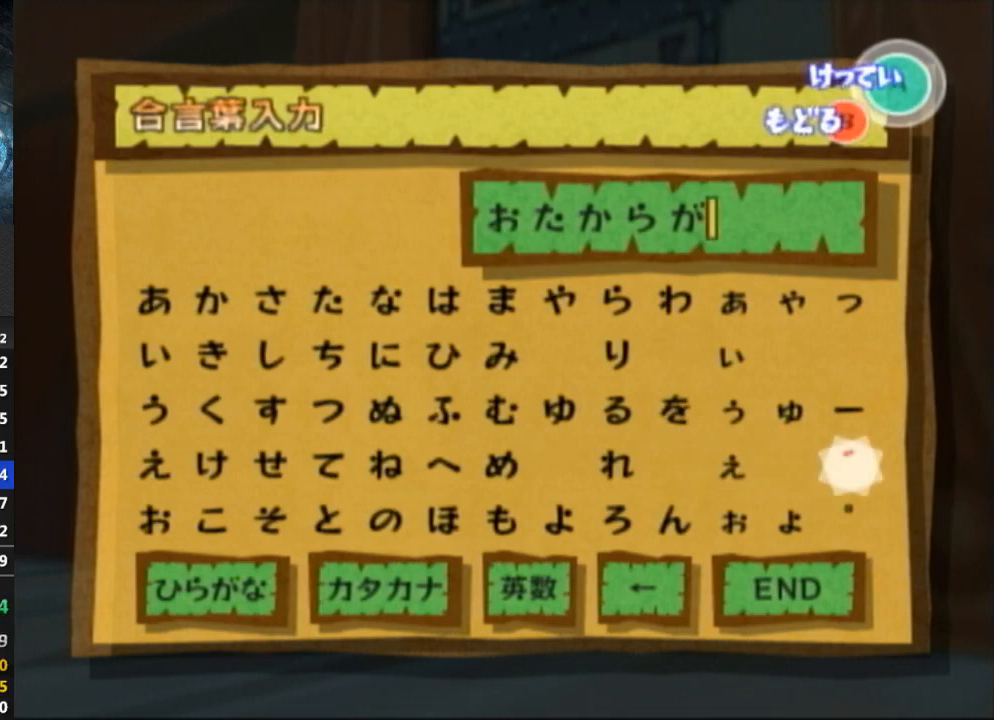
{"buttons": [], "left_stick": "center", "right_stick": "center", "events": [[33, "left_stick", "left"], [200, "left_stick", "center"]]}
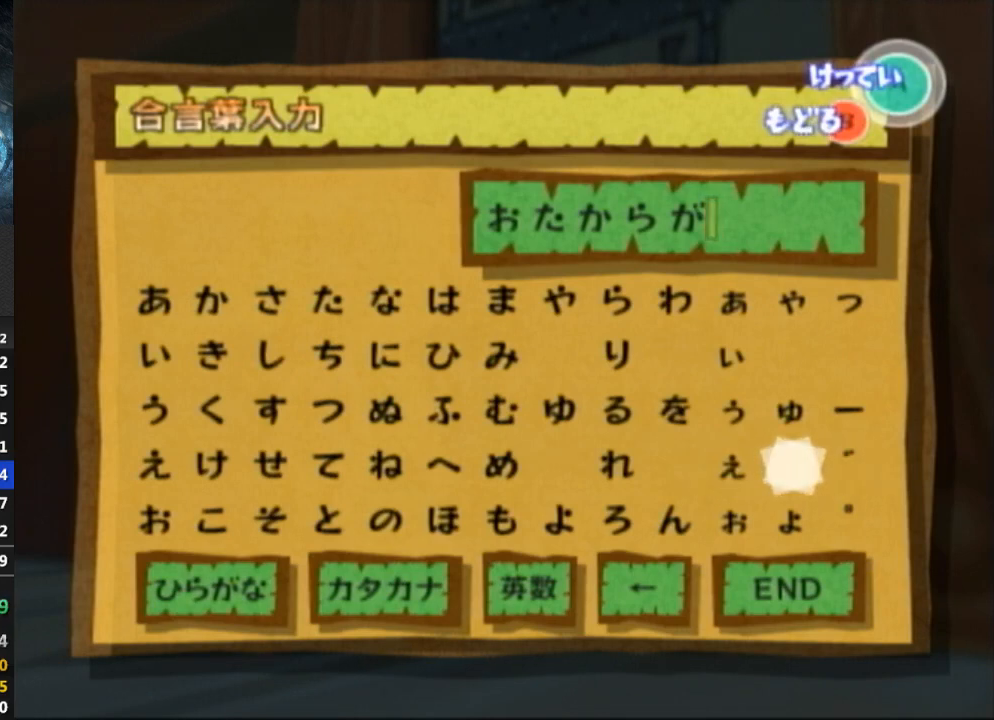
{"buttons": [], "left_stick": "left", "right_stick": "center", "events": [[400, "left_stick", "left"]]}
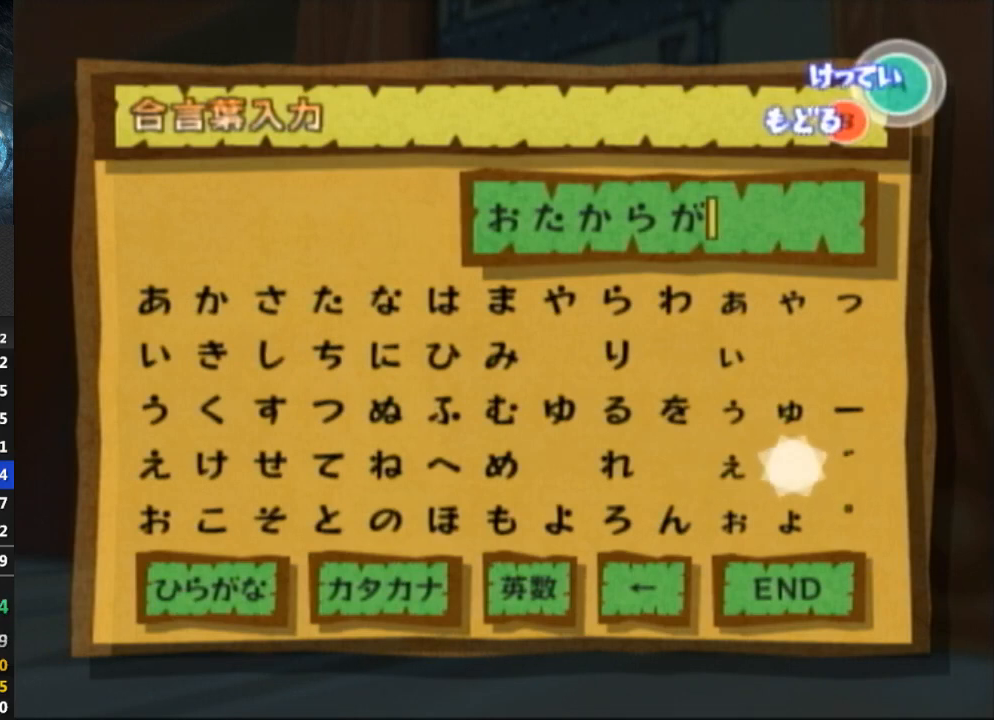
{"buttons": [], "left_stick": "center", "right_stick": "center", "events": [[67, "left_stick", "center"]]}
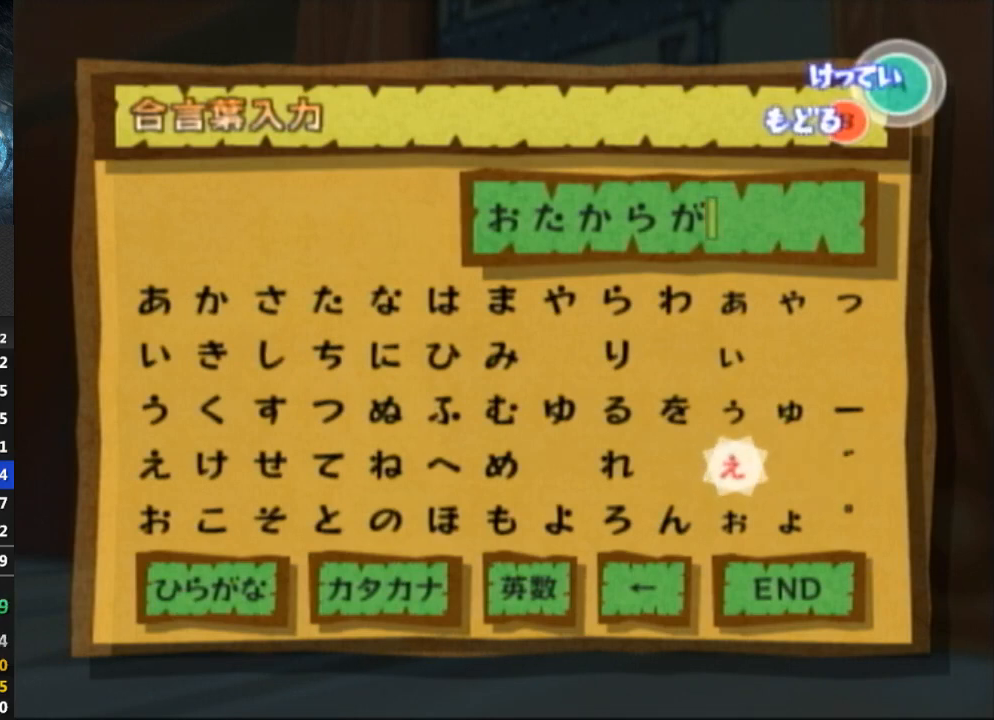
{"buttons": [], "left_stick": "center", "right_stick": "center", "events": [[67, "left_stick", "up-left"], [200, "left_stick", "center"]]}
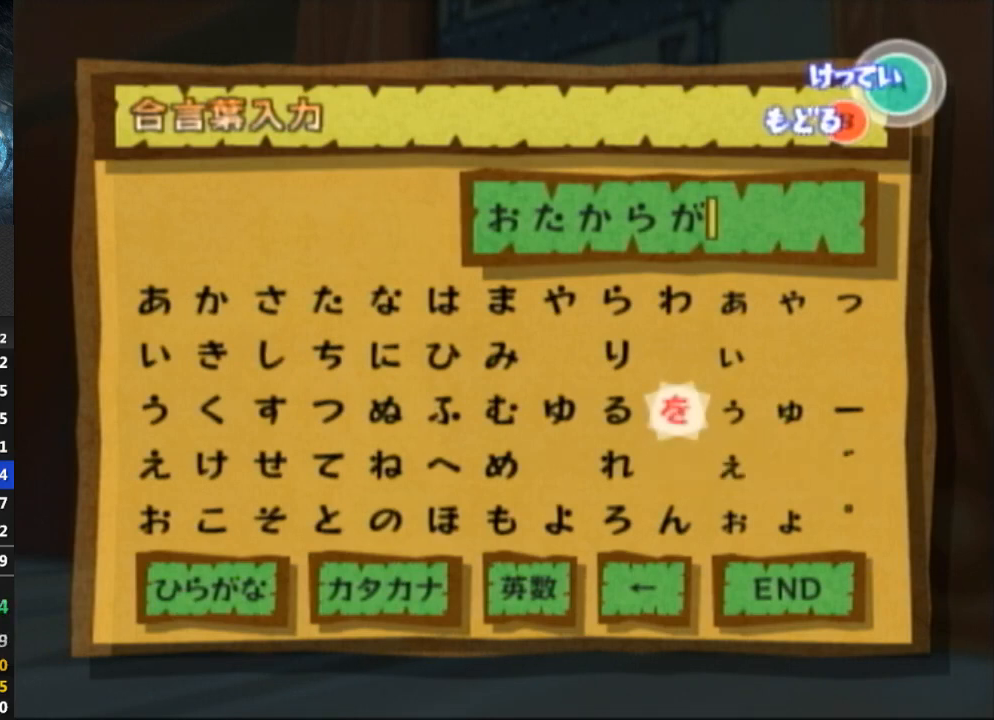
{"buttons": [], "left_stick": "up", "right_stick": "center", "events": [[300, "left_stick", "up"], [433, "left_stick", "center"], [500, "left_stick", "up"]]}
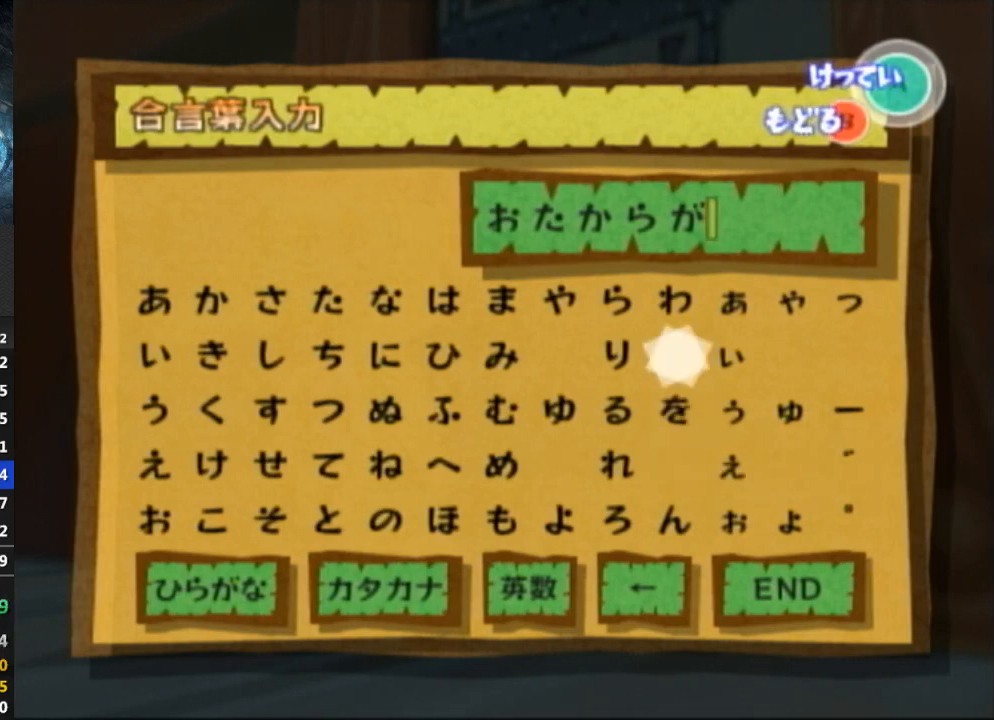
{"buttons": [], "left_stick": "right", "right_stick": "center", "events": [[167, "left_stick", "right"]]}
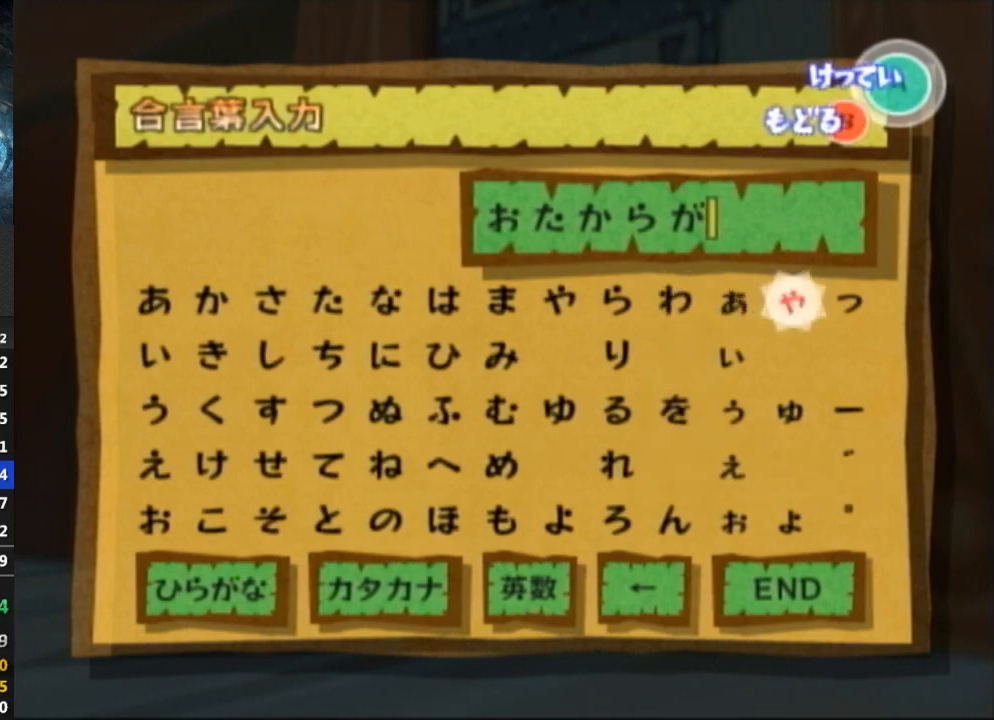
{"buttons": [], "left_stick": "center", "right_stick": "center", "events": [[167, "left_stick", "center"]]}
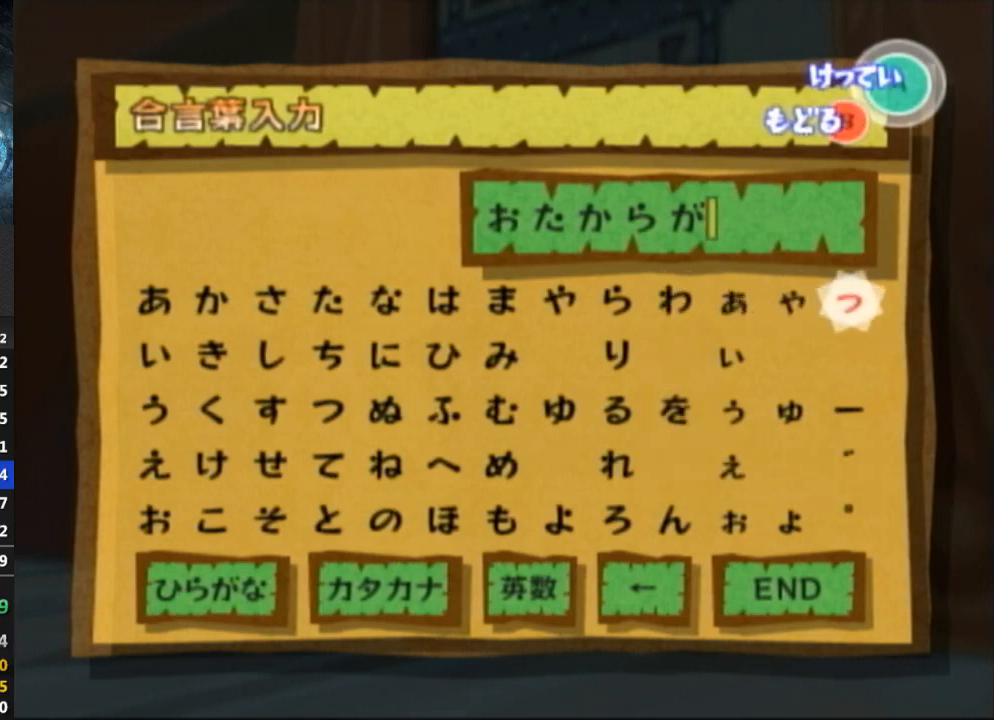
{"buttons": [], "left_stick": "down", "right_stick": "center", "events": [[100, "A", "down"], [167, "A", "up"], [400, "left_stick", "down"]]}
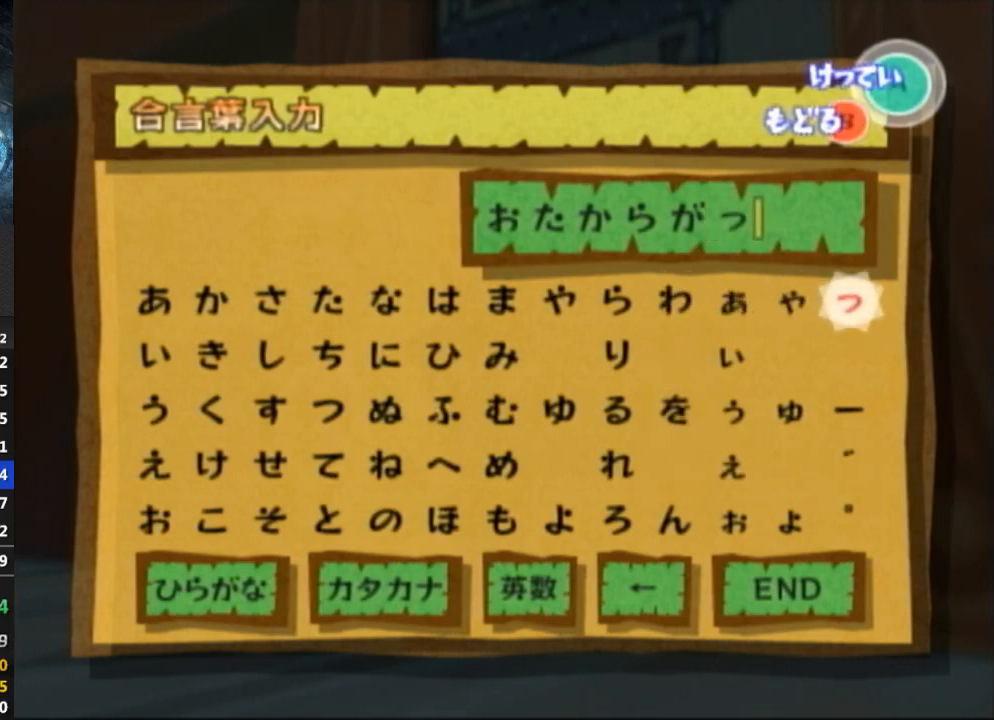
{"buttons": [], "left_stick": "down-left", "right_stick": "center", "events": [[67, "left_stick", "left"], [233, "left_stick", "down"], [400, "left_stick", "center"], [500, "left_stick", "down-left"]]}
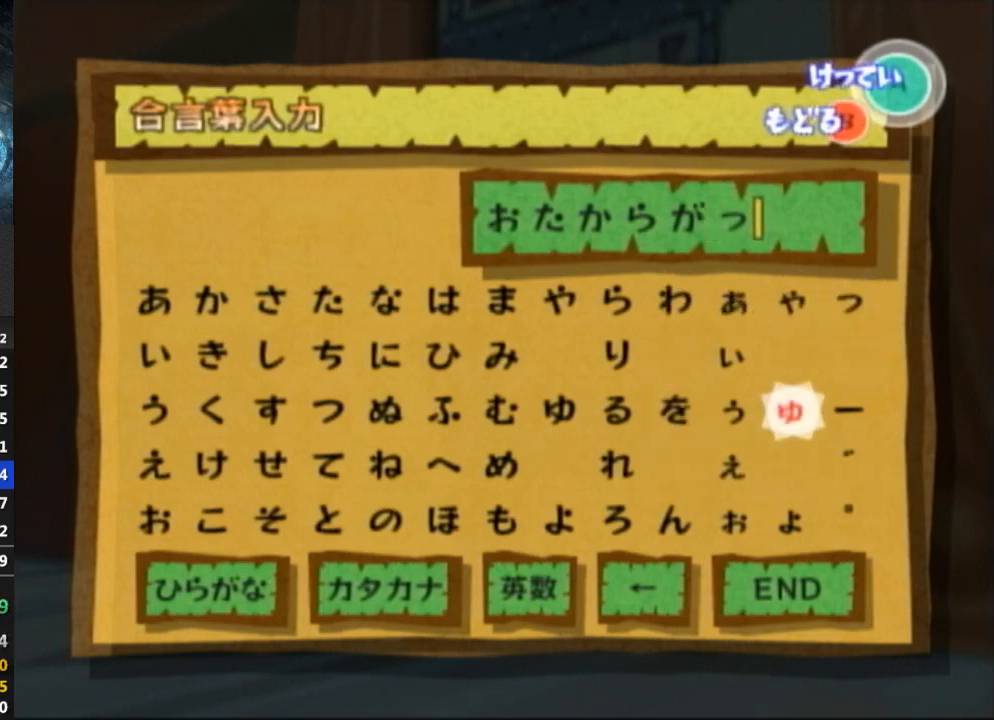
{"buttons": [], "left_stick": "left", "right_stick": "center", "events": [[67, "left_stick", "left"], [300, "left_stick", "center"], [500, "left_stick", "left"]]}
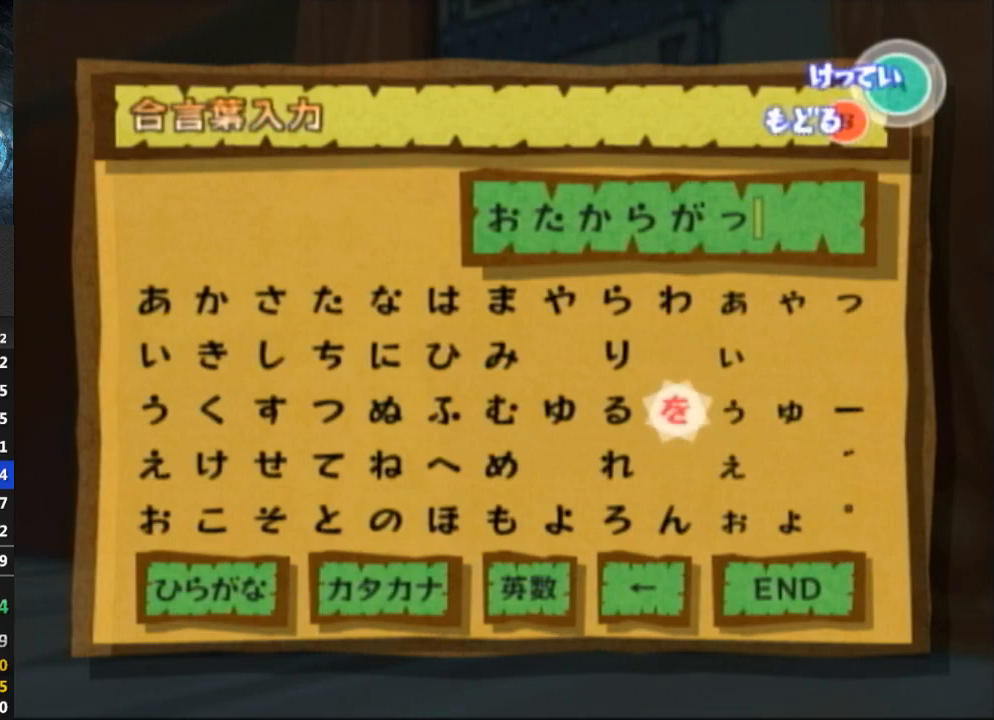
{"buttons": [], "left_stick": "center", "right_stick": "center", "events": [[100, "left_stick", "center"], [300, "left_stick", "down"], [467, "left_stick", "center"]]}
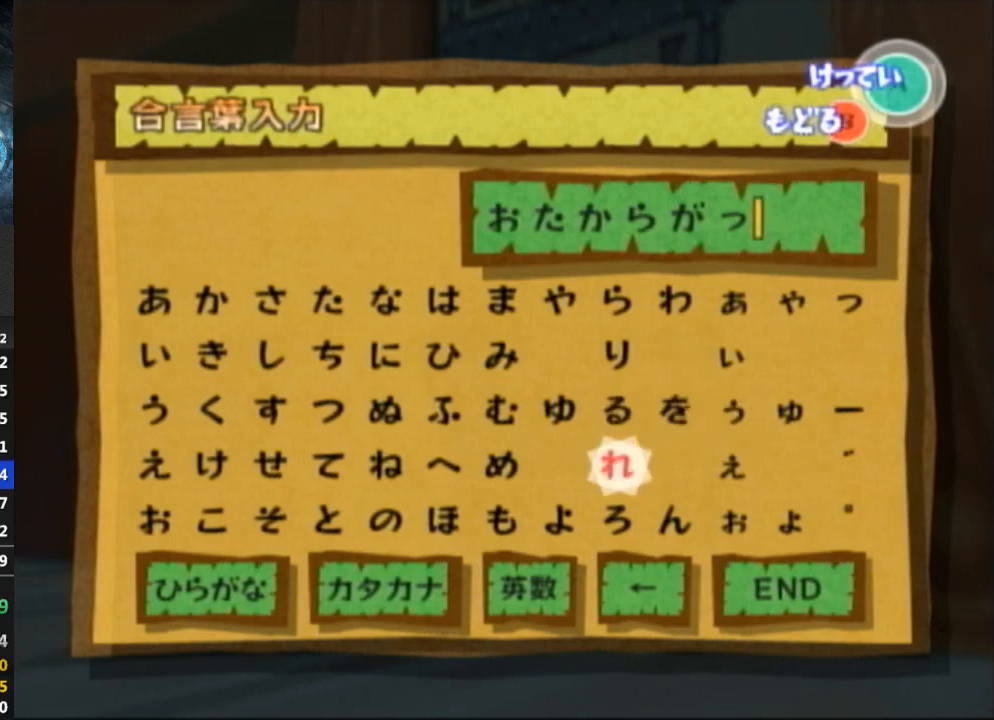
{"buttons": [], "left_stick": "center", "right_stick": "center", "events": [[100, "left_stick", "down-left"], [233, "left_stick", "center"], [400, "left_stick", "left"], [500, "left_stick", "center"]]}
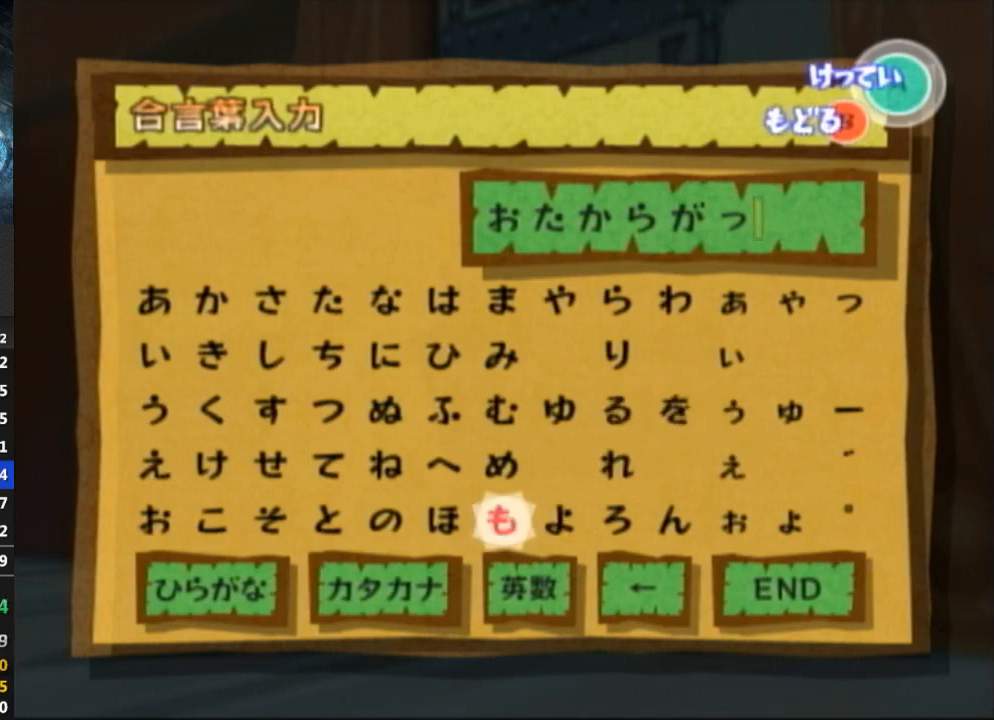
{"buttons": [], "left_stick": "center", "right_stick": "center", "events": [[100, "left_stick", "left"], [200, "left_stick", "center"], [300, "left_stick", "left"], [433, "left_stick", "center"]]}
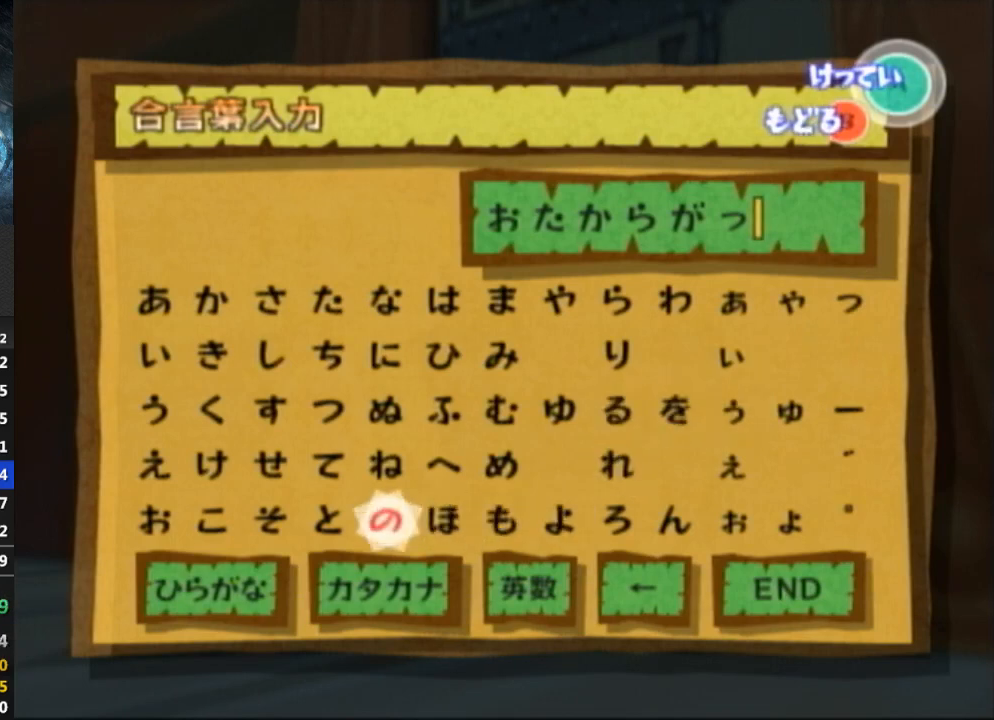
{"buttons": [], "left_stick": "left", "right_stick": "center", "events": [[33, "L1", "down"], [67, "L1", "up"], [433, "left_stick", "left"]]}
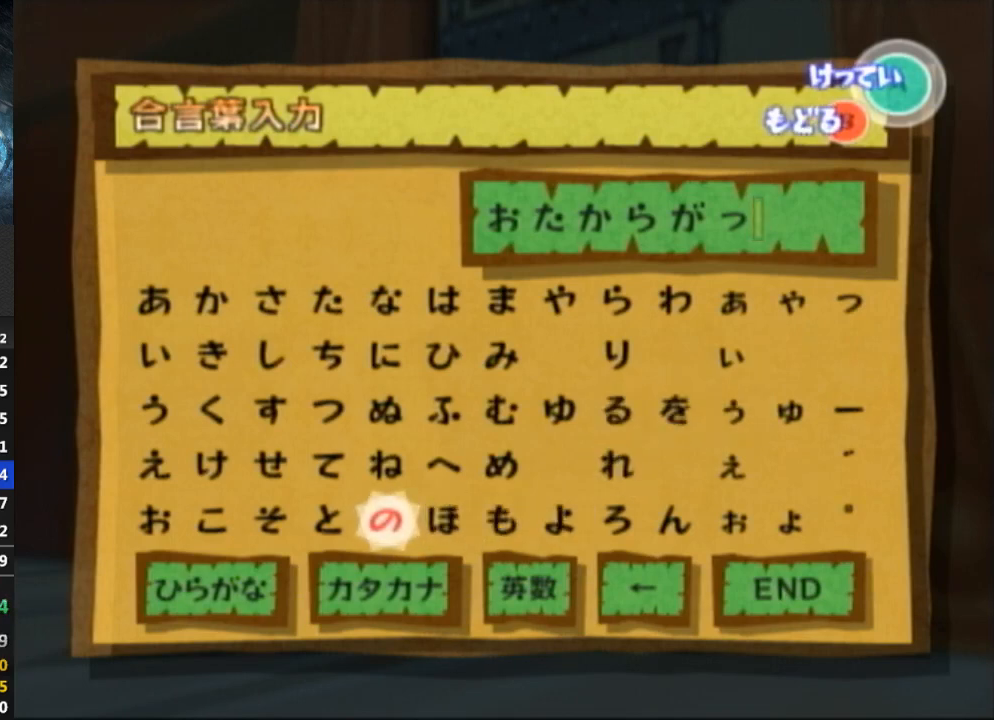
{"buttons": [], "left_stick": "center", "right_stick": "center", "events": [[33, "left_stick", "center"], [300, "left_stick", "left"], [333, "L1", "down"], [367, "L1", "up"], [400, "left_stick", "center"]]}